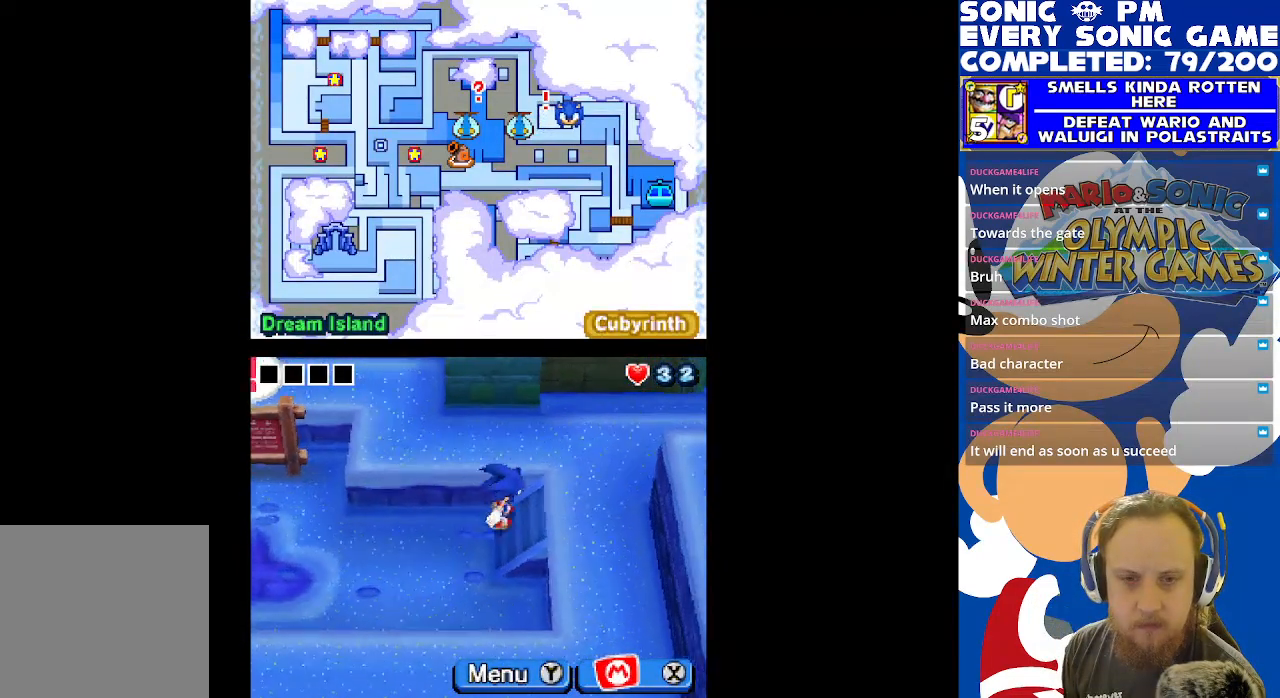
Gameplay with a controller (Xbox layout); each line is a JSON object with the inputs held at the frame after it. "events" lists button and stick changes between this image and that frame as [ms after this image, input, new state], when the widget could be followed in between.
{"buttons": ["DPAD_UP"], "left_stick": "center", "right_stick": "center", "events": [[83, "DPAD_RIGHT", "up"], [83, "DPAD_UP", "down"]]}
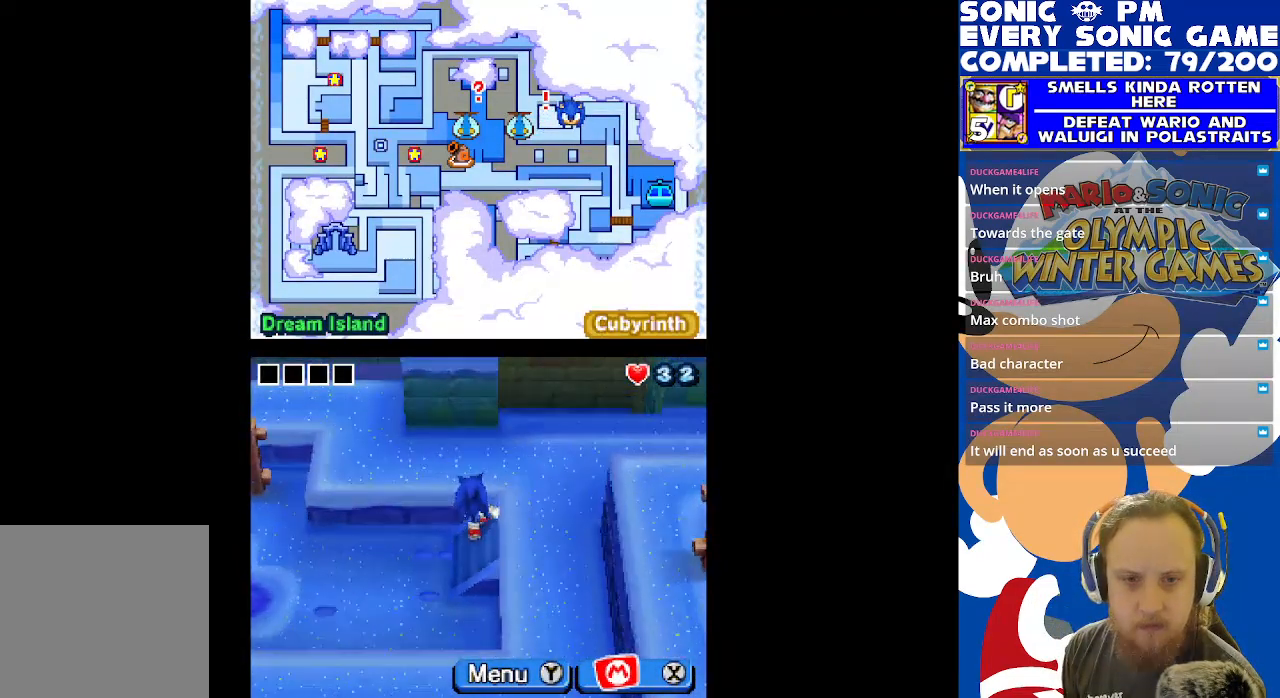
{"buttons": ["DPAD_UP"], "left_stick": "center", "right_stick": "center", "events": [[33, "DPAD_UP", "up"], [67, "DPAD_RIGHT", "down"], [433, "DPAD_RIGHT", "up"], [433, "DPAD_UP", "down"]]}
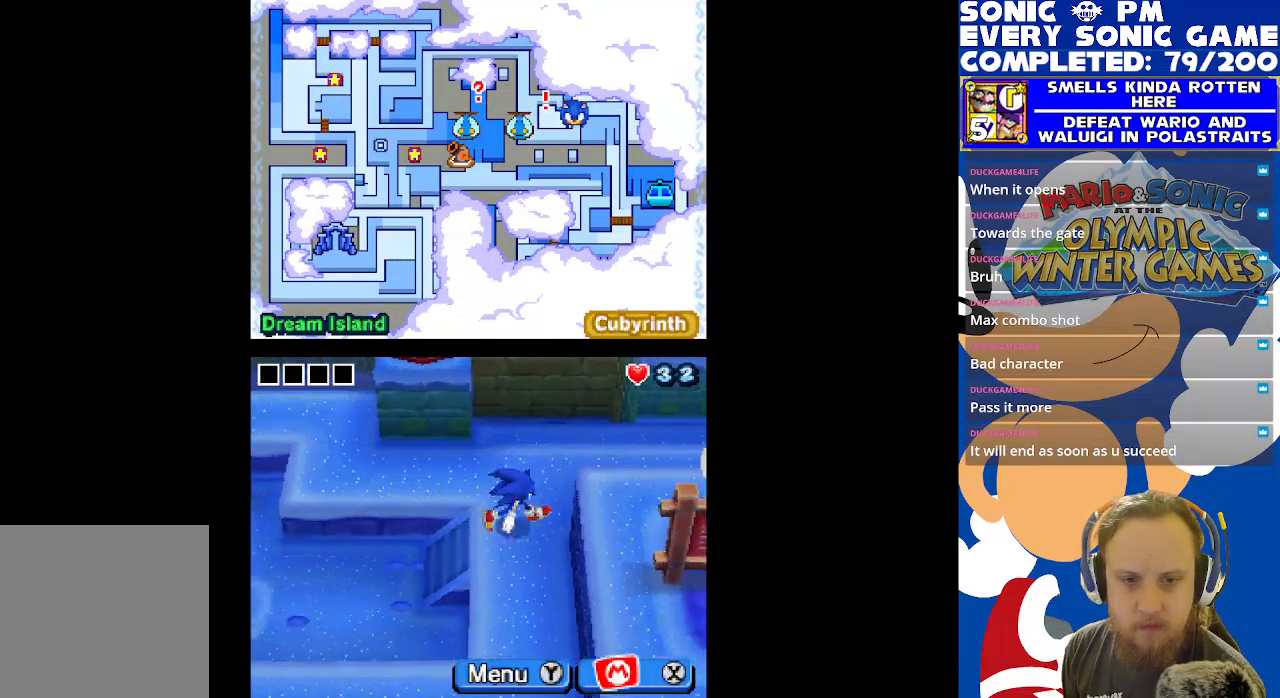
{"buttons": ["DPAD_LEFT"], "left_stick": "center", "right_stick": "center", "events": [[117, "DPAD_LEFT", "down"], [417, "DPAD_UP", "up"]]}
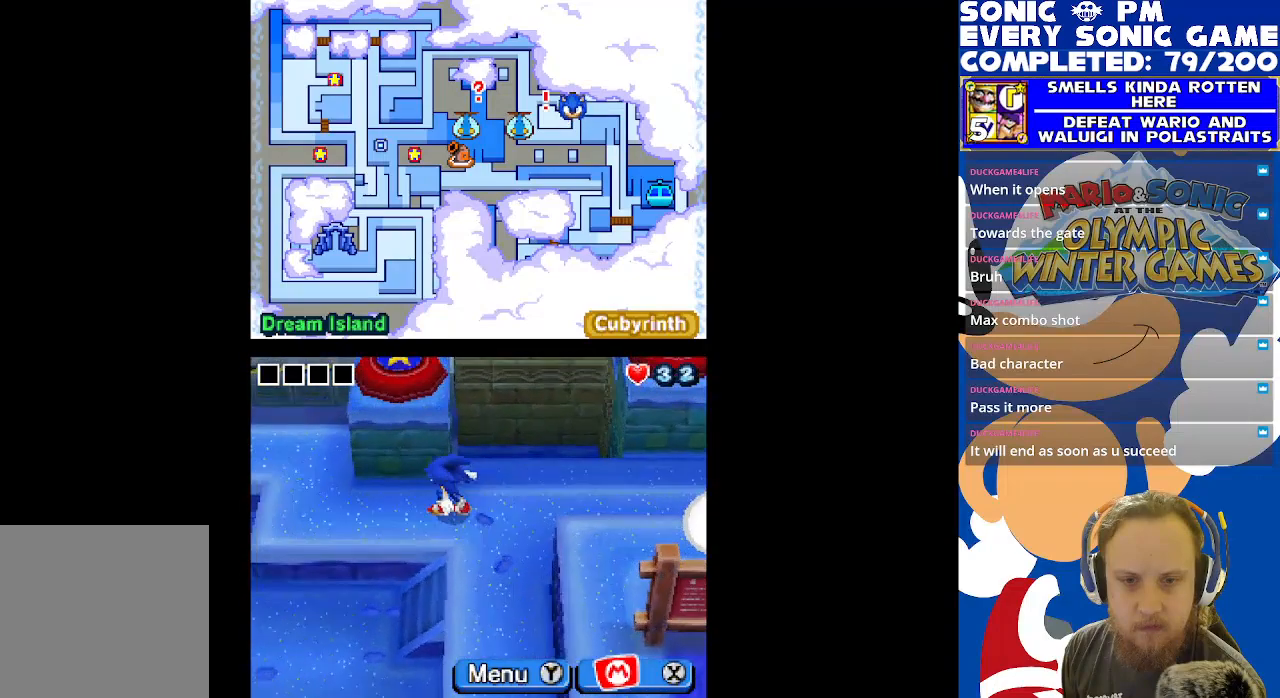
{"buttons": ["DPAD_UP"], "left_stick": "center", "right_stick": "center", "events": [[317, "DPAD_UP", "down"], [400, "DPAD_LEFT", "up"]]}
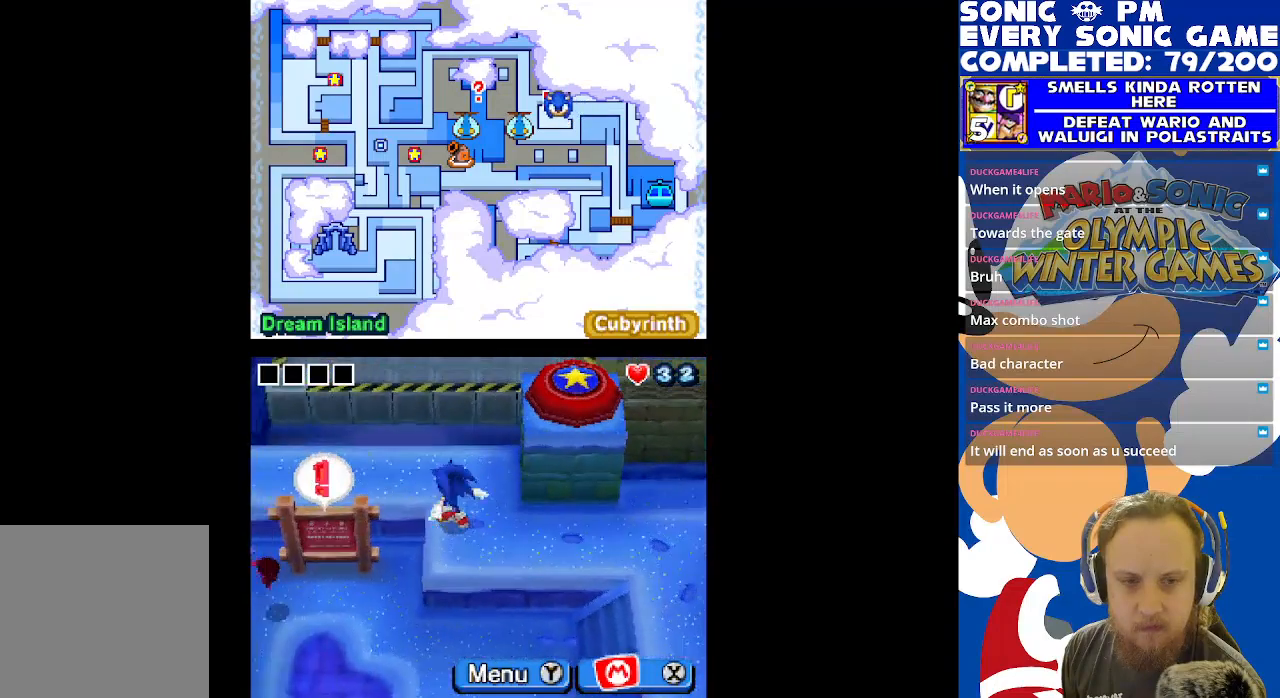
{"buttons": ["DPAD_LEFT"], "left_stick": "center", "right_stick": "center", "events": [[183, "DPAD_LEFT", "down"], [183, "DPAD_UP", "up"]]}
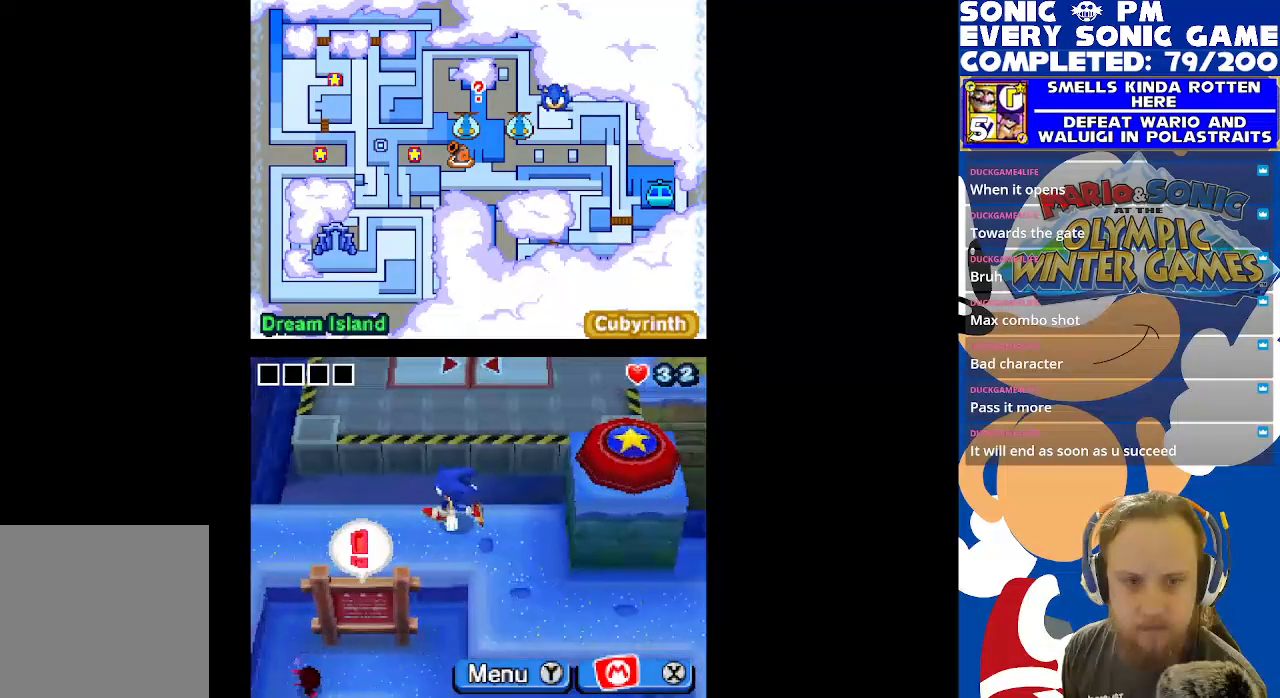
{"buttons": ["DPAD_DOWN"], "left_stick": "center", "right_stick": "center", "events": [[400, "DPAD_LEFT", "up"], [467, "DPAD_DOWN", "down"]]}
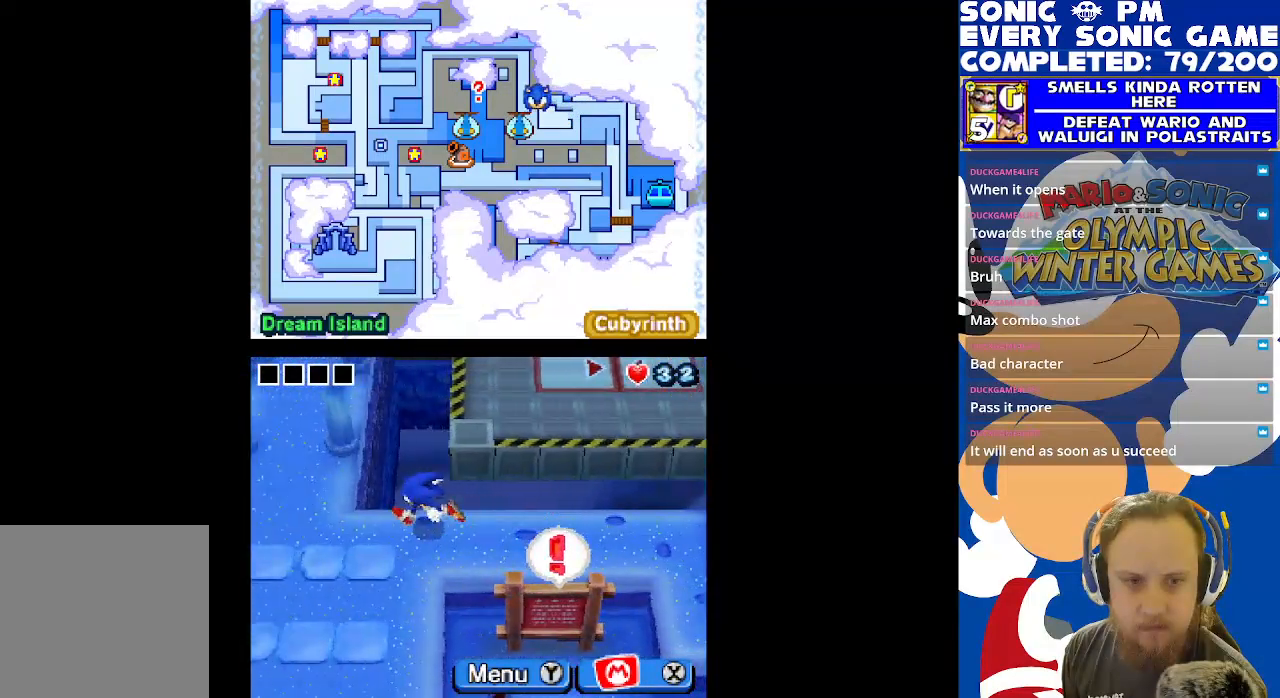
{"buttons": ["DPAD_DOWN"], "left_stick": "center", "right_stick": "center", "events": []}
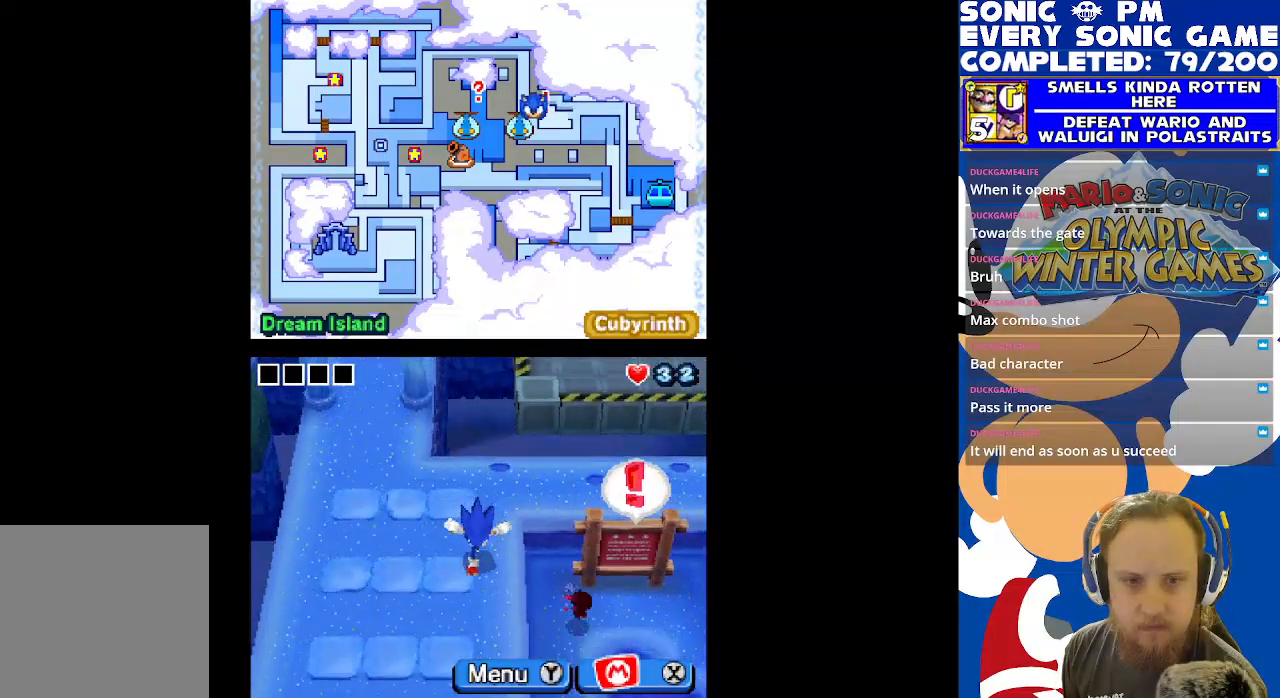
{"buttons": [], "left_stick": "center", "right_stick": "center", "events": [[467, "DPAD_DOWN", "up"]]}
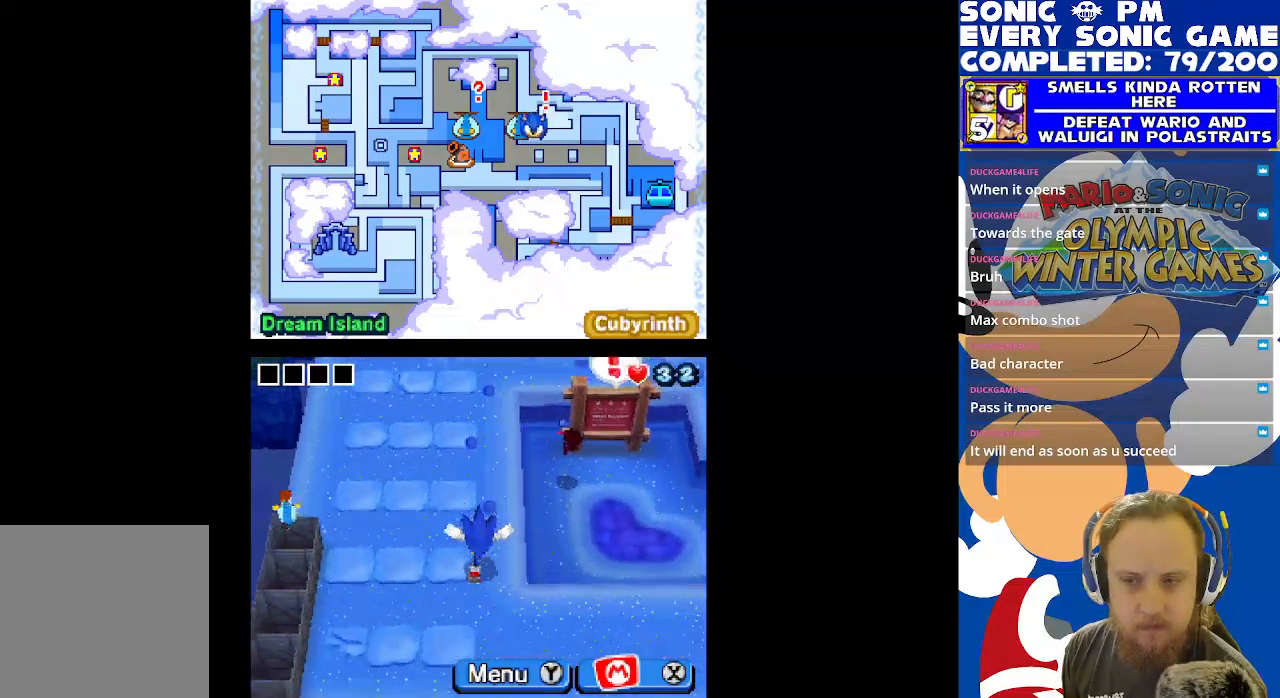
{"buttons": ["DPAD_RIGHT"], "left_stick": "center", "right_stick": "center", "events": [[33, "DPAD_RIGHT", "down"]]}
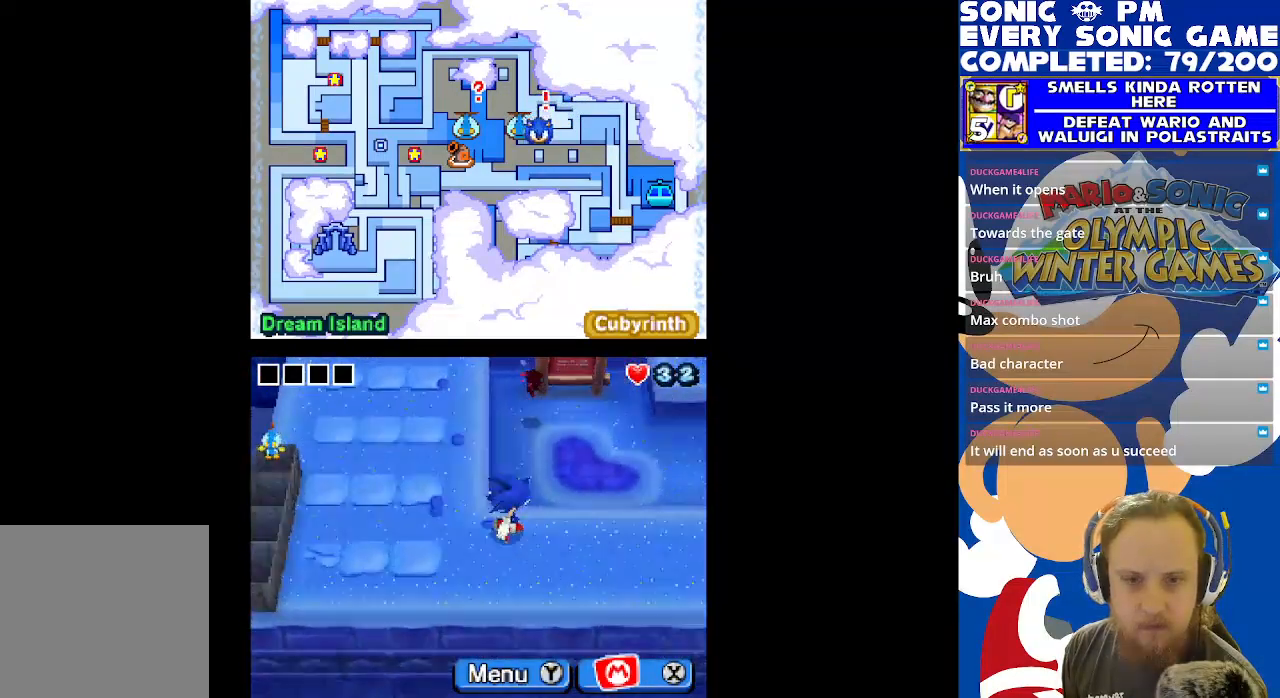
{"buttons": ["DPAD_LEFT"], "left_stick": "center", "right_stick": "center", "events": [[383, "DPAD_RIGHT", "up"], [500, "DPAD_LEFT", "down"]]}
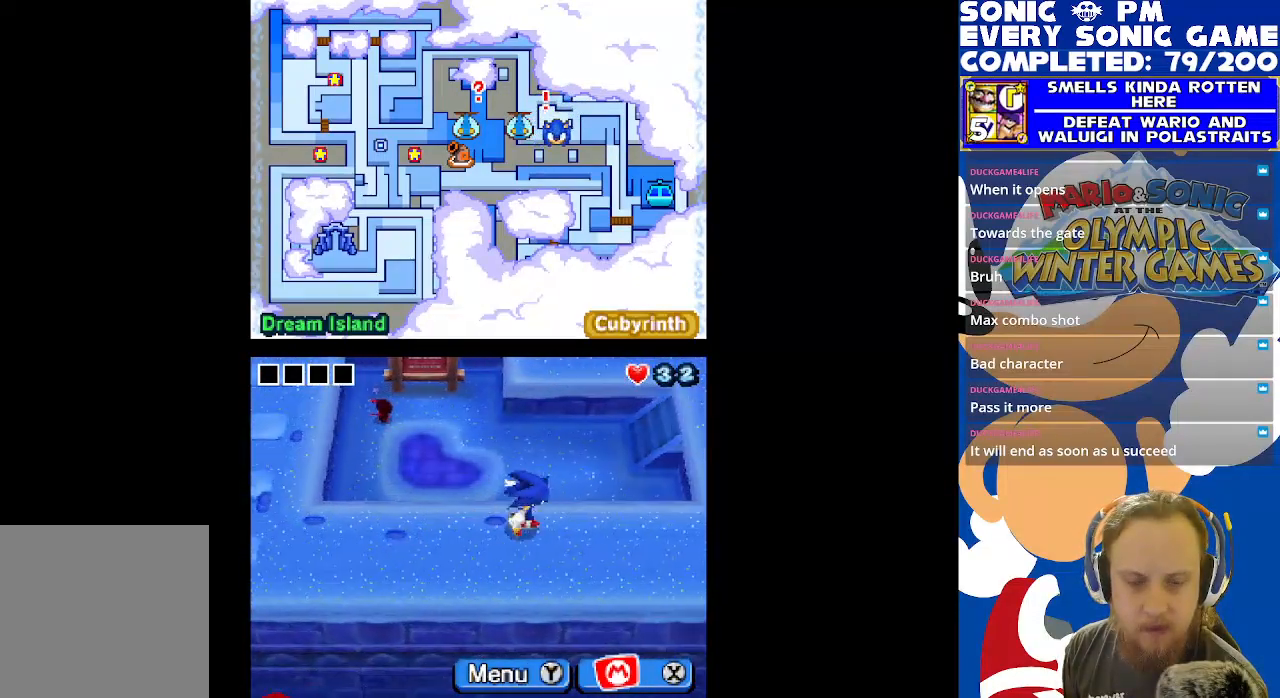
{"buttons": ["DPAD_LEFT"], "left_stick": "center", "right_stick": "center", "events": []}
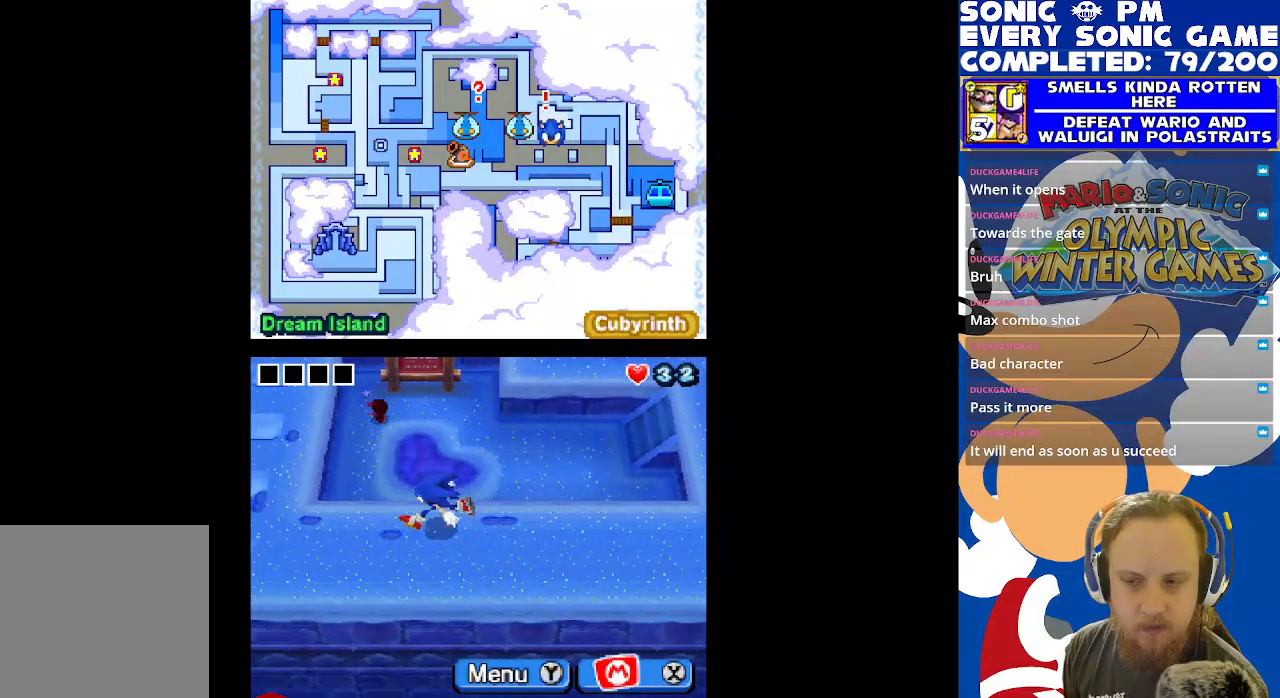
{"buttons": ["DPAD_UP", "DPAD_LEFT"], "left_stick": "center", "right_stick": "center", "events": [[283, "DPAD_UP", "down"], [433, "DPAD_LEFT", "up"], [467, "DPAD_LEFT", "down"]]}
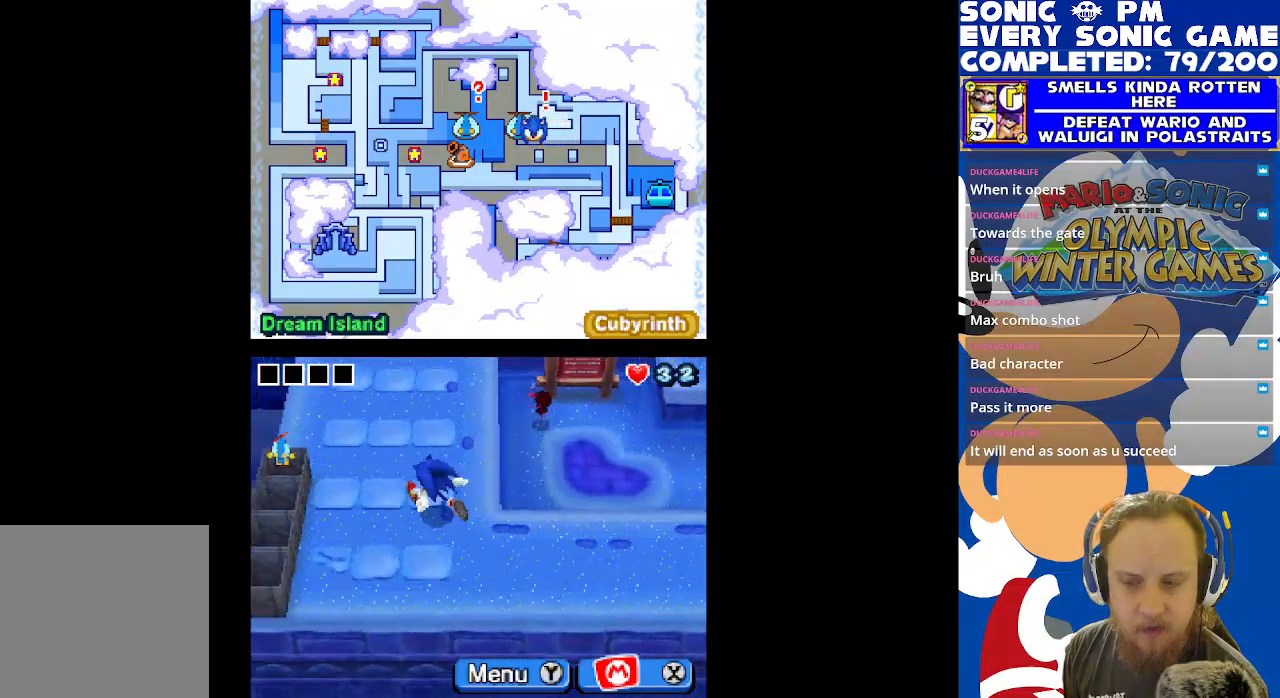
{"buttons": ["DPAD_UP"], "left_stick": "center", "right_stick": "center", "events": [[233, "DPAD_LEFT", "up"]]}
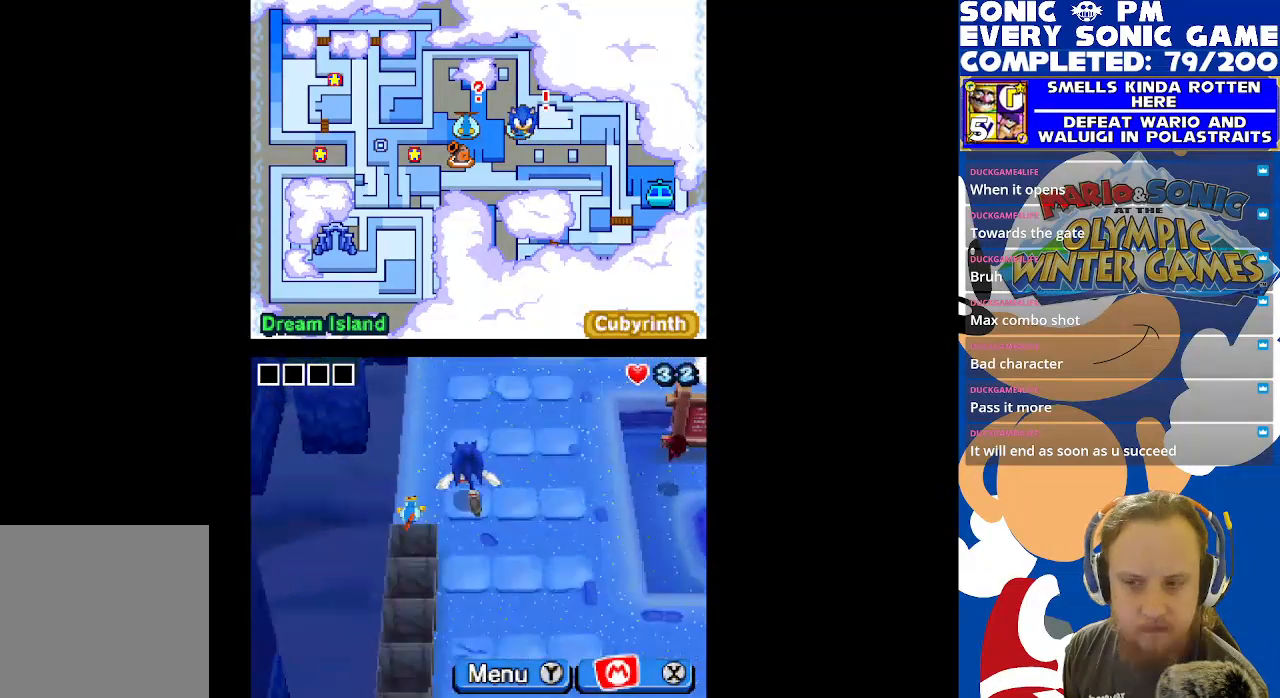
{"buttons": ["DPAD_UP"], "left_stick": "center", "right_stick": "center", "events": []}
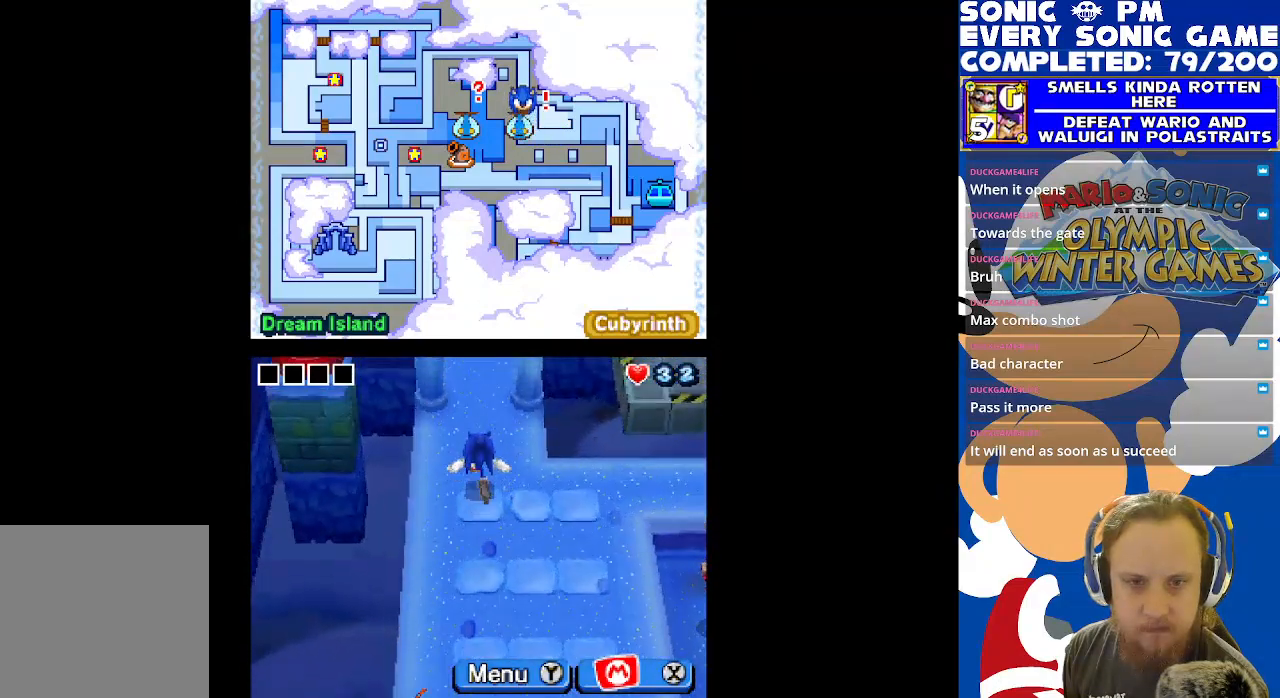
{"buttons": ["DPAD_UP"], "left_stick": "center", "right_stick": "center", "events": []}
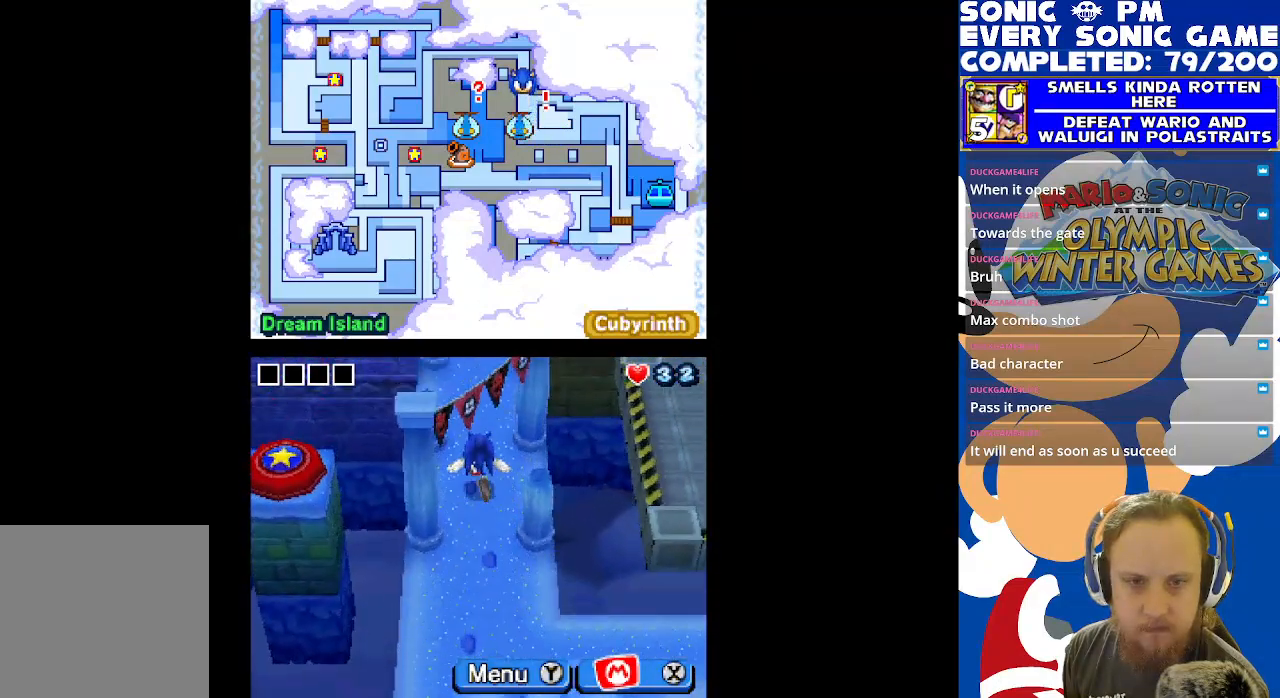
{"buttons": [], "left_stick": "center", "right_stick": "center", "events": [[267, "DPAD_UP", "up"]]}
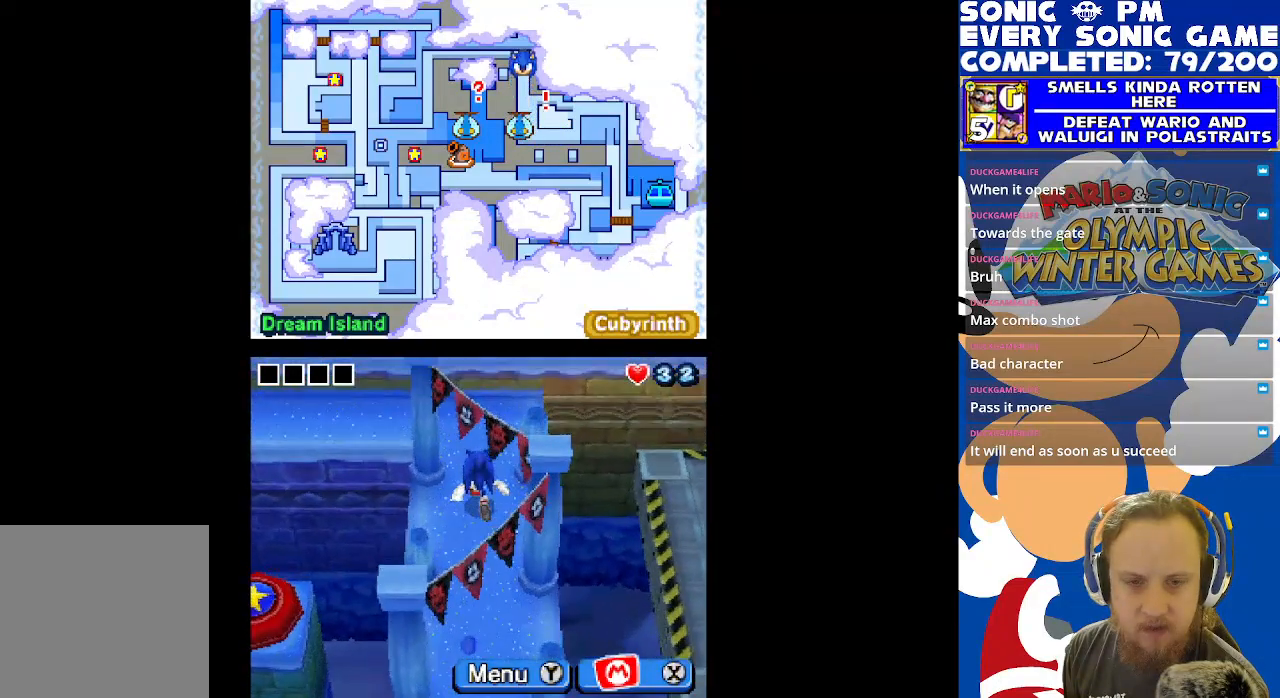
{"buttons": ["DPAD_LEFT"], "left_stick": "center", "right_stick": "center", "events": [[83, "DPAD_UP", "down"], [450, "DPAD_LEFT", "down"], [500, "DPAD_UP", "up"]]}
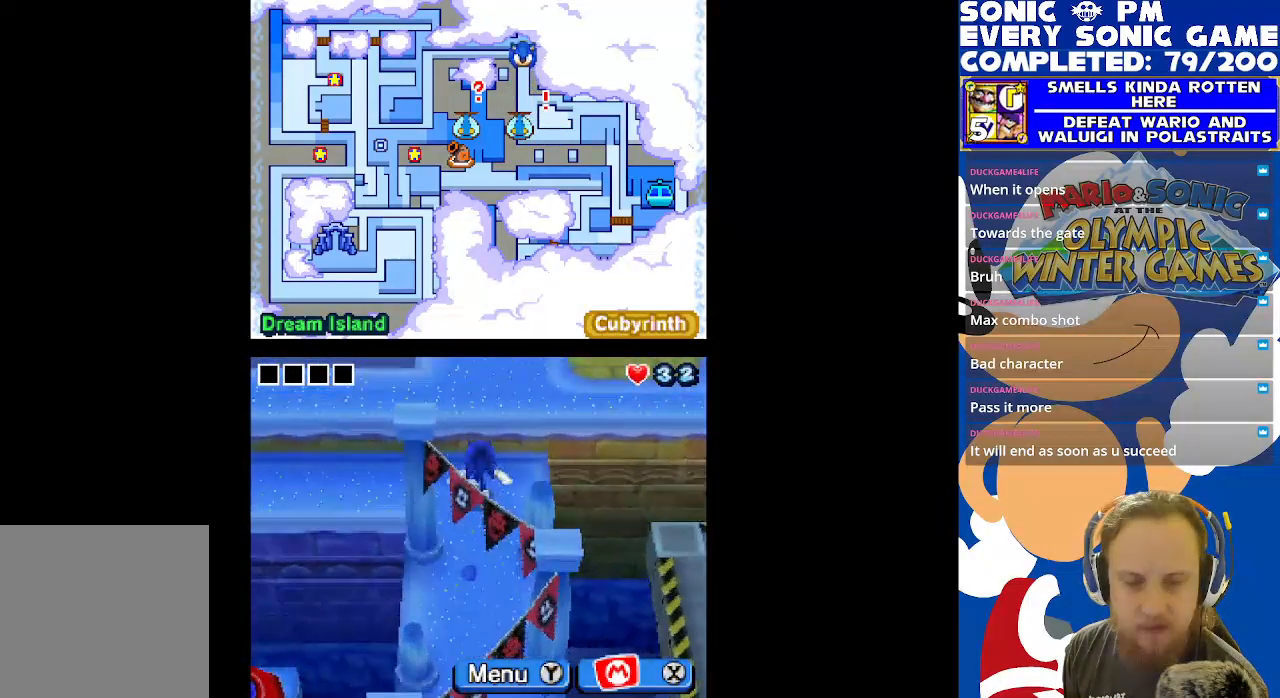
{"buttons": ["DPAD_LEFT"], "left_stick": "center", "right_stick": "center", "events": []}
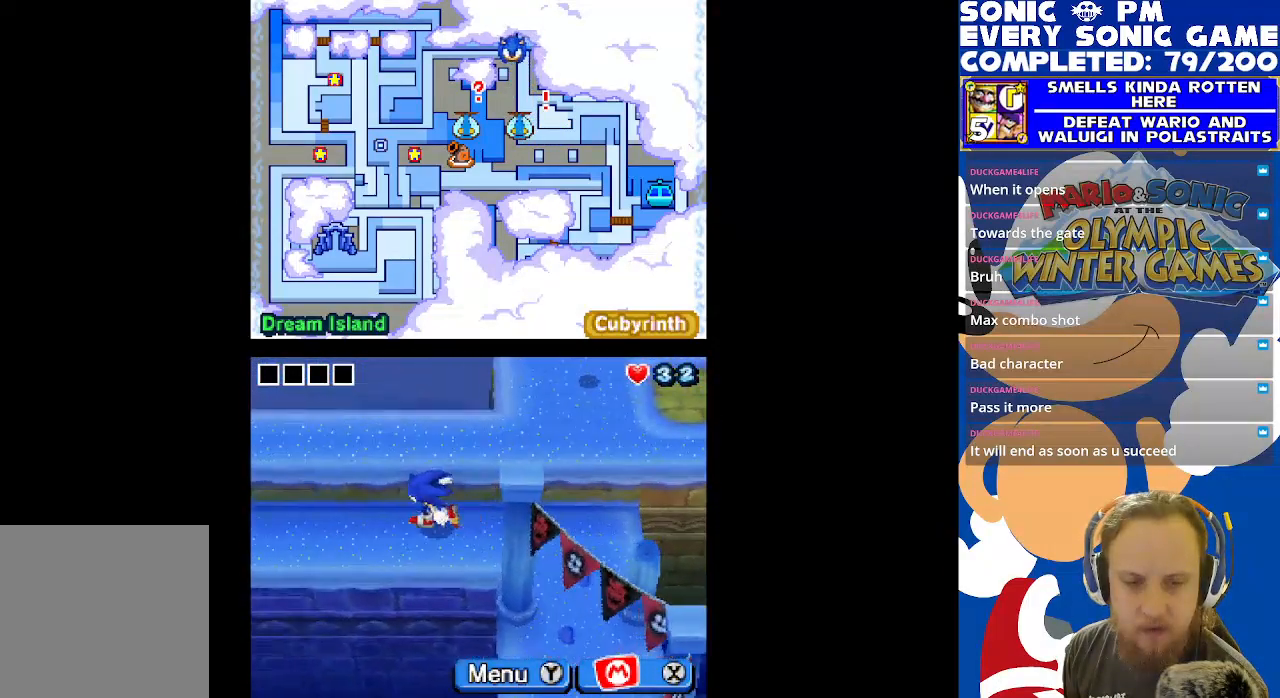
{"buttons": ["DPAD_LEFT"], "left_stick": "center", "right_stick": "center", "events": []}
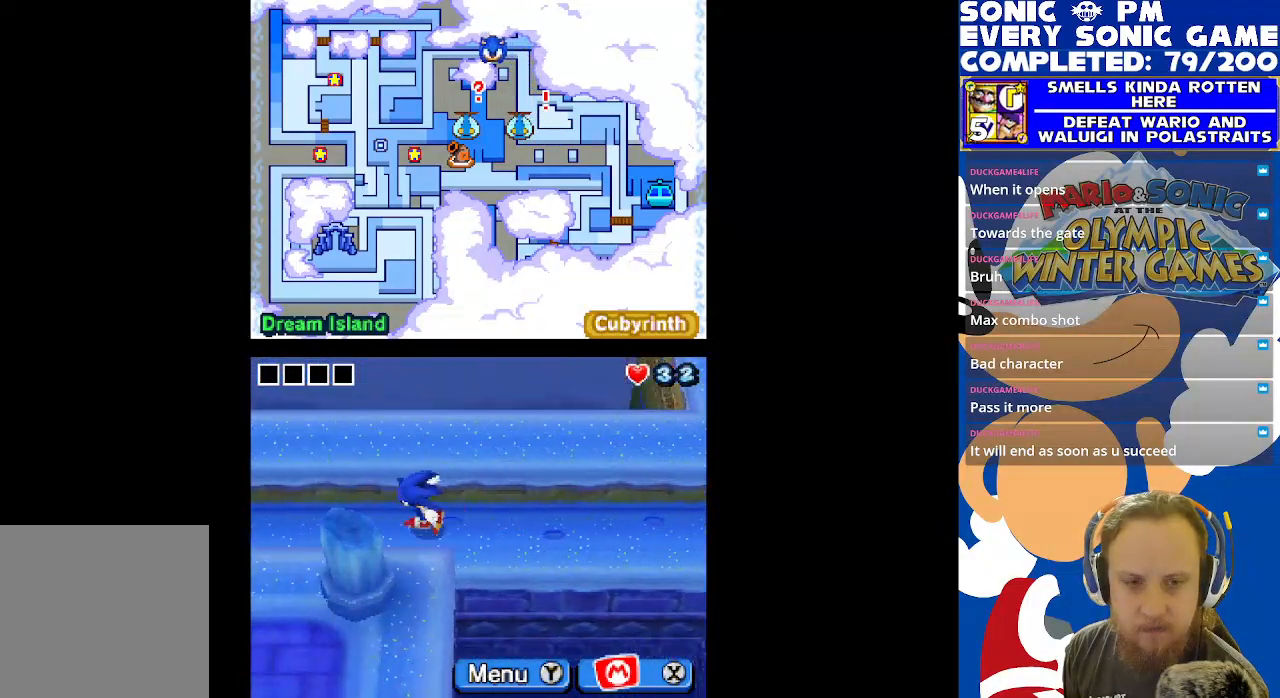
{"buttons": ["DPAD_LEFT"], "left_stick": "center", "right_stick": "center", "events": [[83, "DPAD_LEFT", "up"], [183, "DPAD_DOWN", "down"], [333, "DPAD_DOWN", "up"], [333, "DPAD_LEFT", "down"]]}
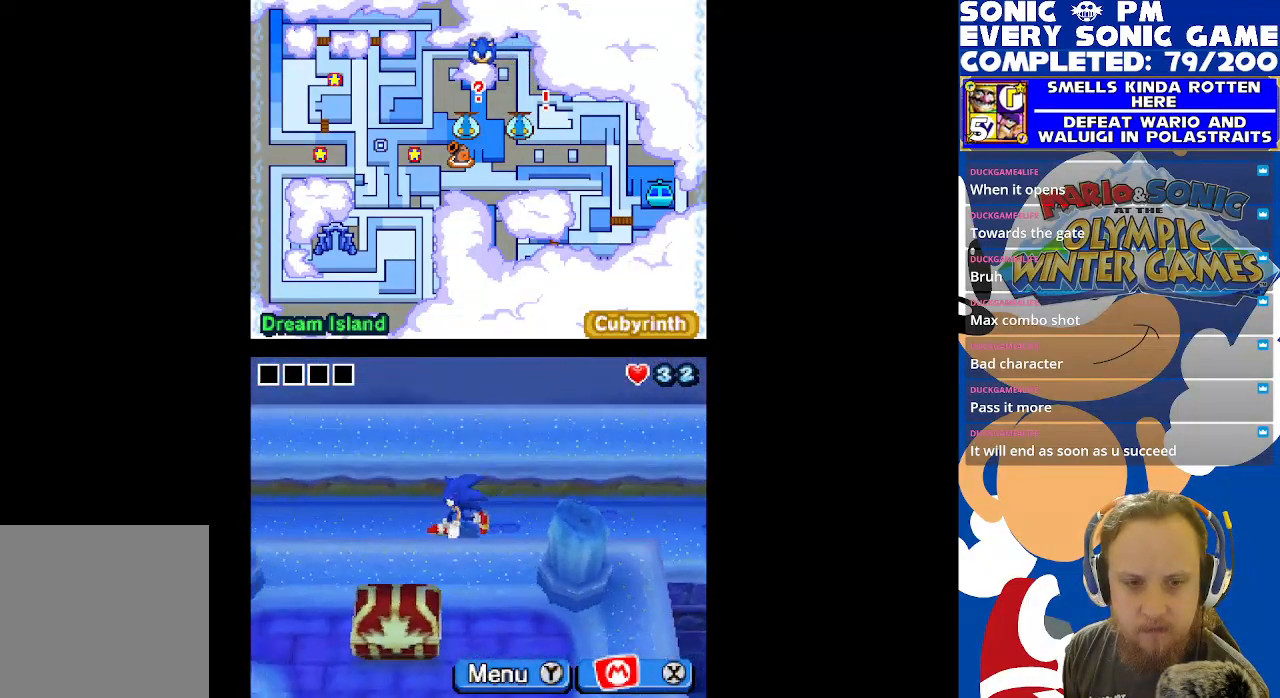
{"buttons": ["DPAD_LEFT"], "left_stick": "center", "right_stick": "center", "events": []}
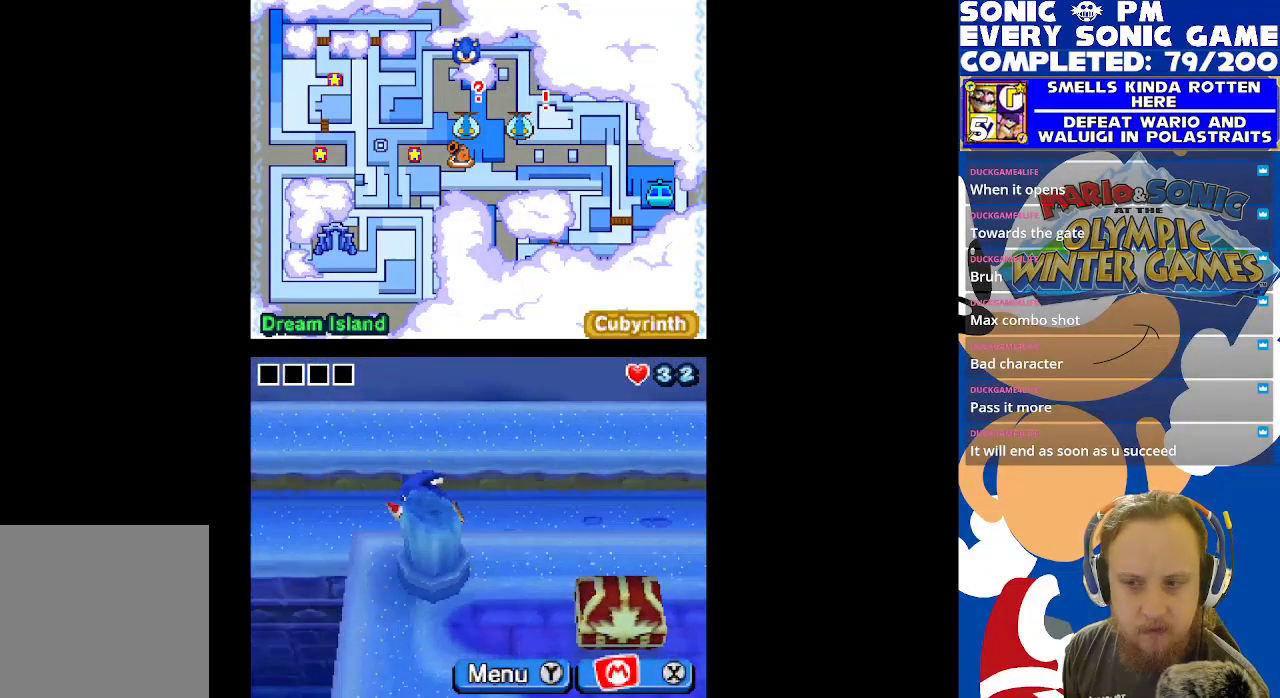
{"buttons": ["DPAD_LEFT"], "left_stick": "center", "right_stick": "center", "events": []}
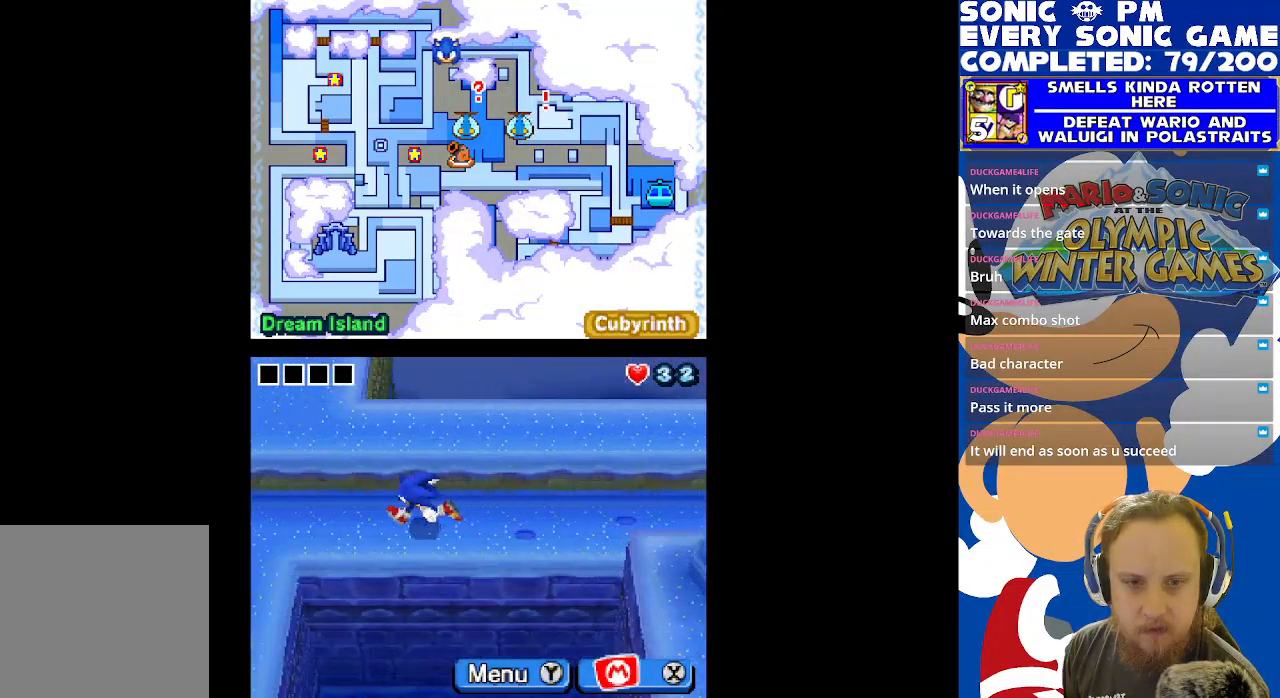
{"buttons": ["DPAD_DOWN"], "left_stick": "center", "right_stick": "center", "events": [[350, "DPAD_LEFT", "up"], [433, "DPAD_DOWN", "down"]]}
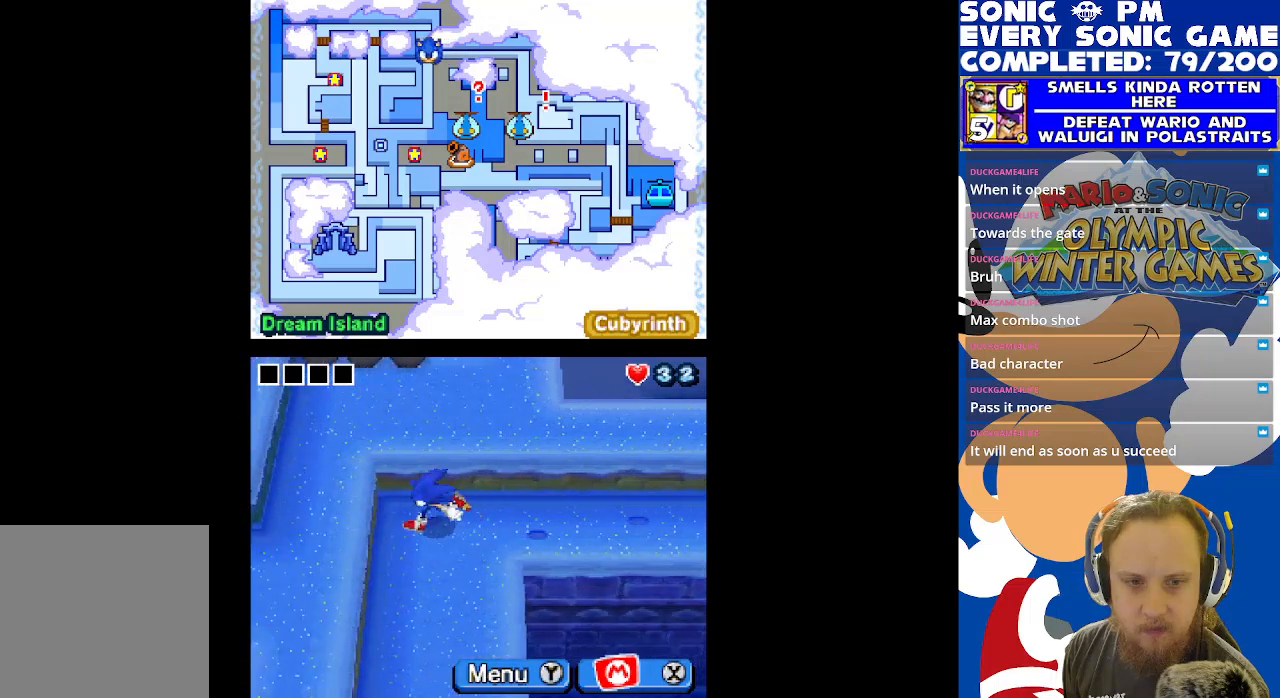
{"buttons": ["DPAD_DOWN"], "left_stick": "center", "right_stick": "center", "events": []}
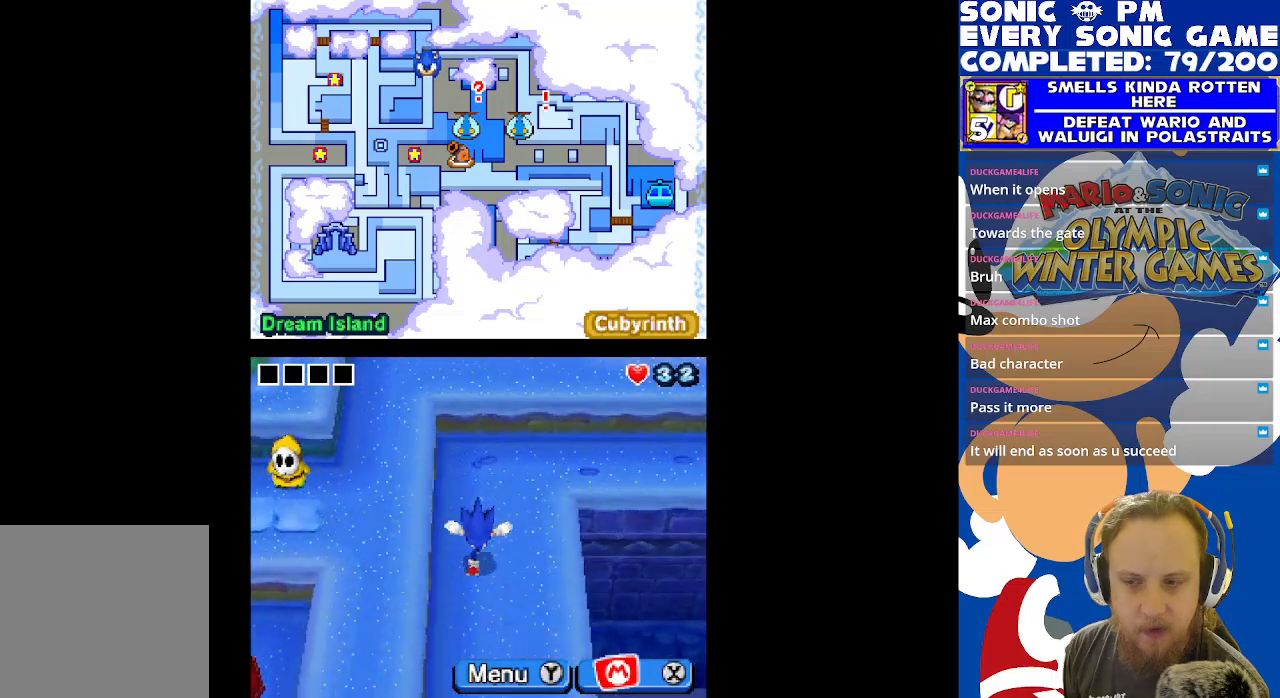
{"buttons": ["DPAD_DOWN"], "left_stick": "center", "right_stick": "center", "events": []}